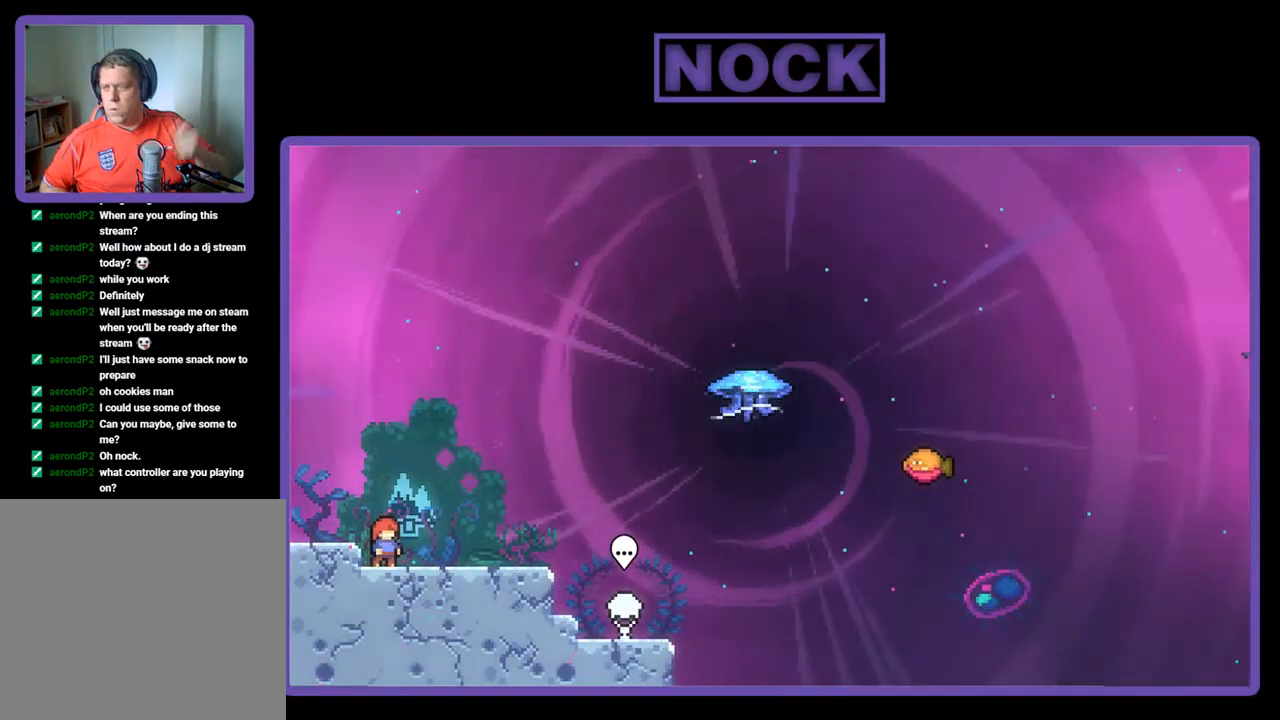
Gameplay with a controller (PlayStation layout); each line is a JSON object with the inputs held at the frame after it. "events" lists button and stick changes between this image and that frame as [ms after this image, input, new state], when the widget could be followed in between. Not read: right_stick.
{"buttons": [], "left_stick": "center", "events": []}
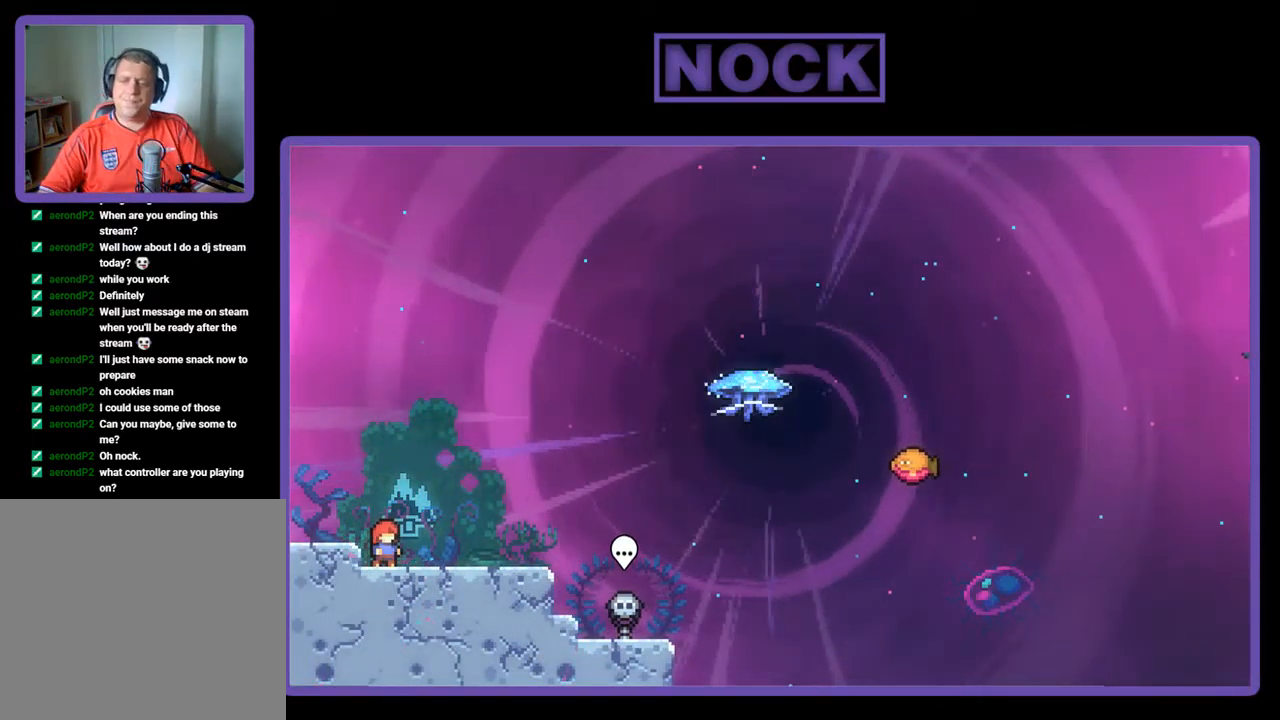
{"buttons": ["R2"], "left_stick": "center", "events": [[83, "R2", "down"], [183, "DPAD_RIGHT", "down"], [217, "CROSS", "down"], [250, "DPAD_RIGHT", "up"], [317, "CROSS", "up"]]}
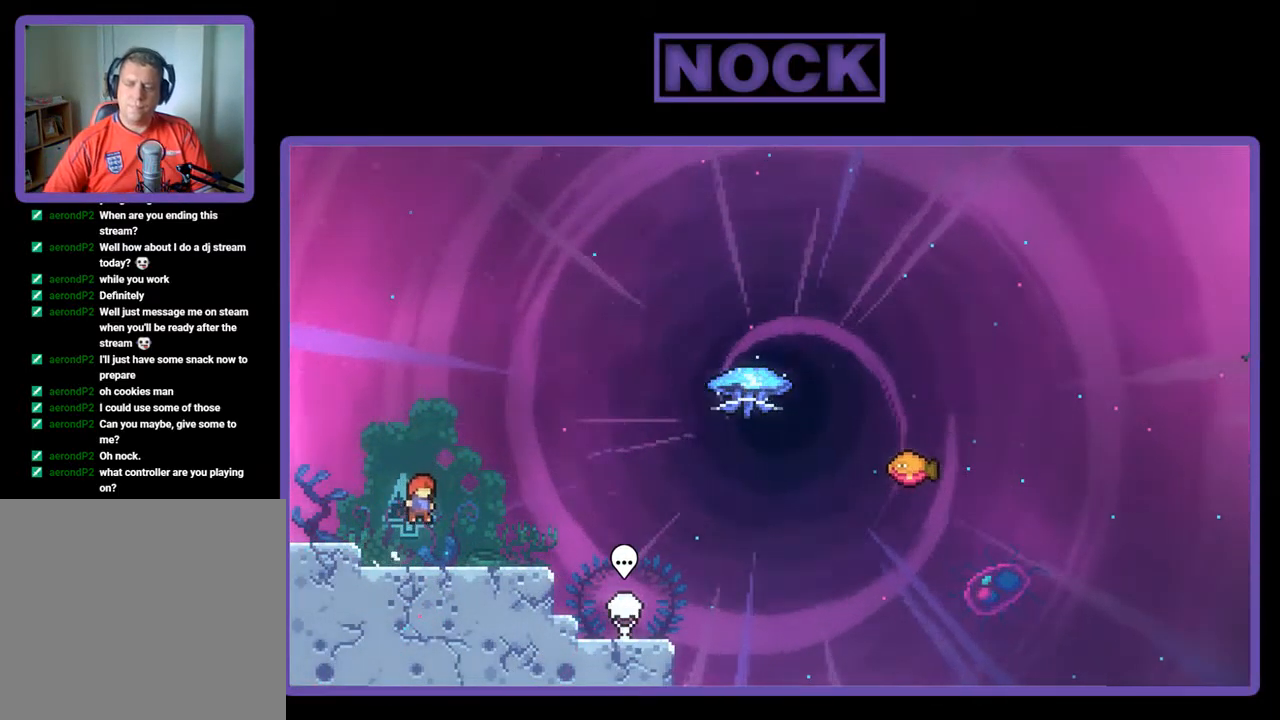
{"buttons": ["CIRCLE", "R2", "DPAD_UP"], "left_stick": "center", "events": [[17, "DPAD_DOWN", "down"], [17, "DPAD_RIGHT", "down"], [50, "CIRCLE", "down"], [150, "CIRCLE", "up"], [250, "CROSS", "down"], [317, "DPAD_DOWN", "up"], [383, "CROSS", "up"], [450, "DPAD_UP", "down"], [483, "CIRCLE", "down"], [483, "DPAD_RIGHT", "up"]]}
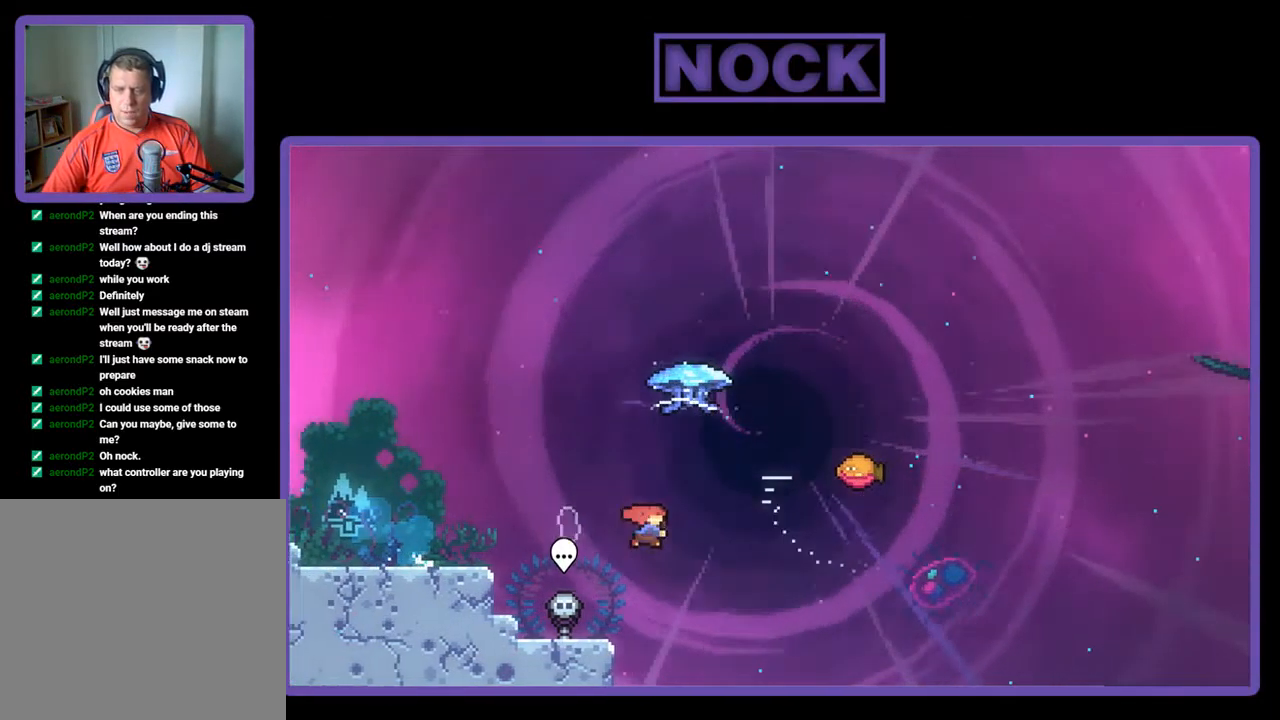
{"buttons": ["R2", "DPAD_RIGHT"], "left_stick": "center", "events": [[117, "CIRCLE", "up"], [284, "DPAD_RIGHT", "down"], [350, "DPAD_UP", "up"]]}
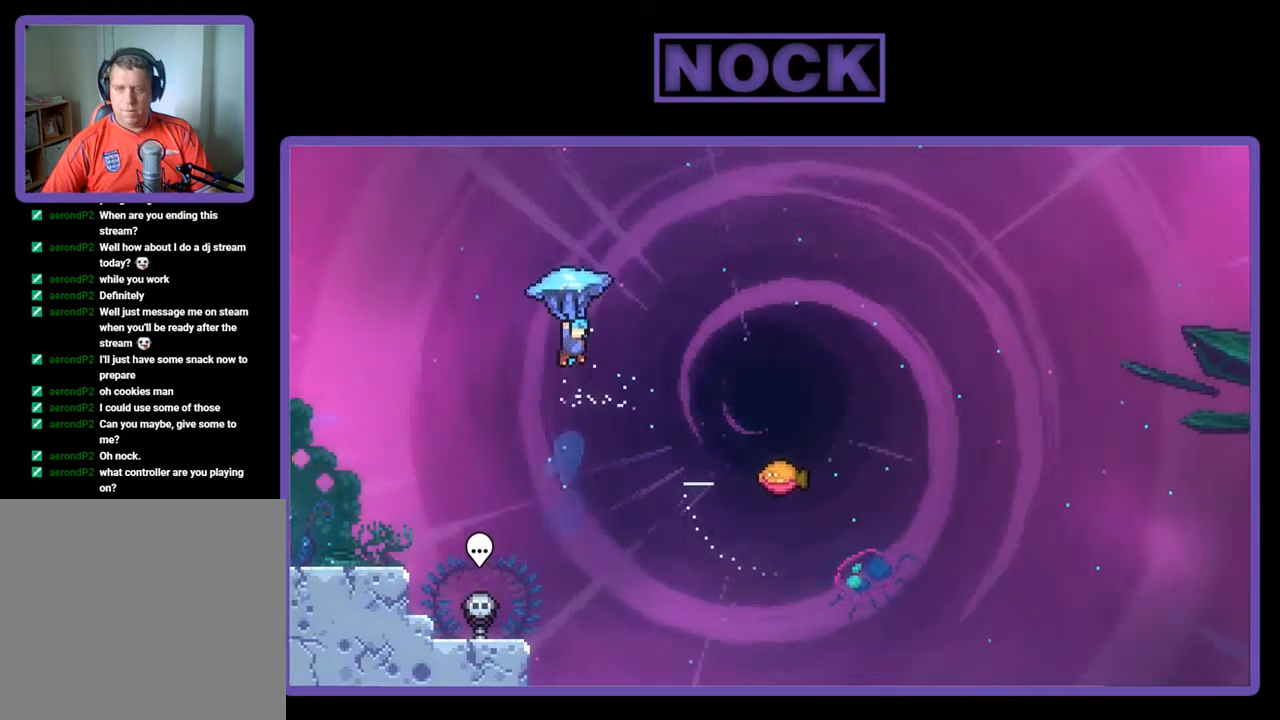
{"buttons": ["R2", "DPAD_RIGHT"], "left_stick": "center", "events": []}
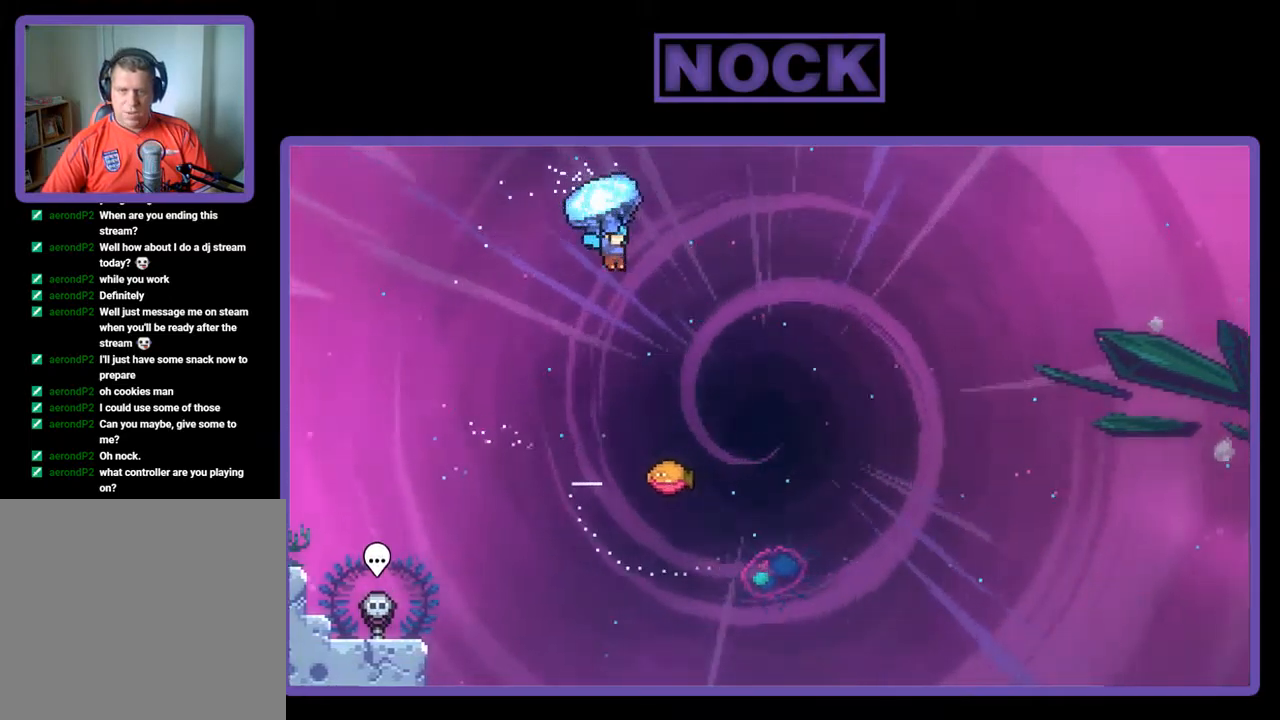
{"buttons": ["R2", "DPAD_DOWN"], "left_stick": "center", "events": [[217, "DPAD_RIGHT", "up"], [450, "DPAD_DOWN", "down"]]}
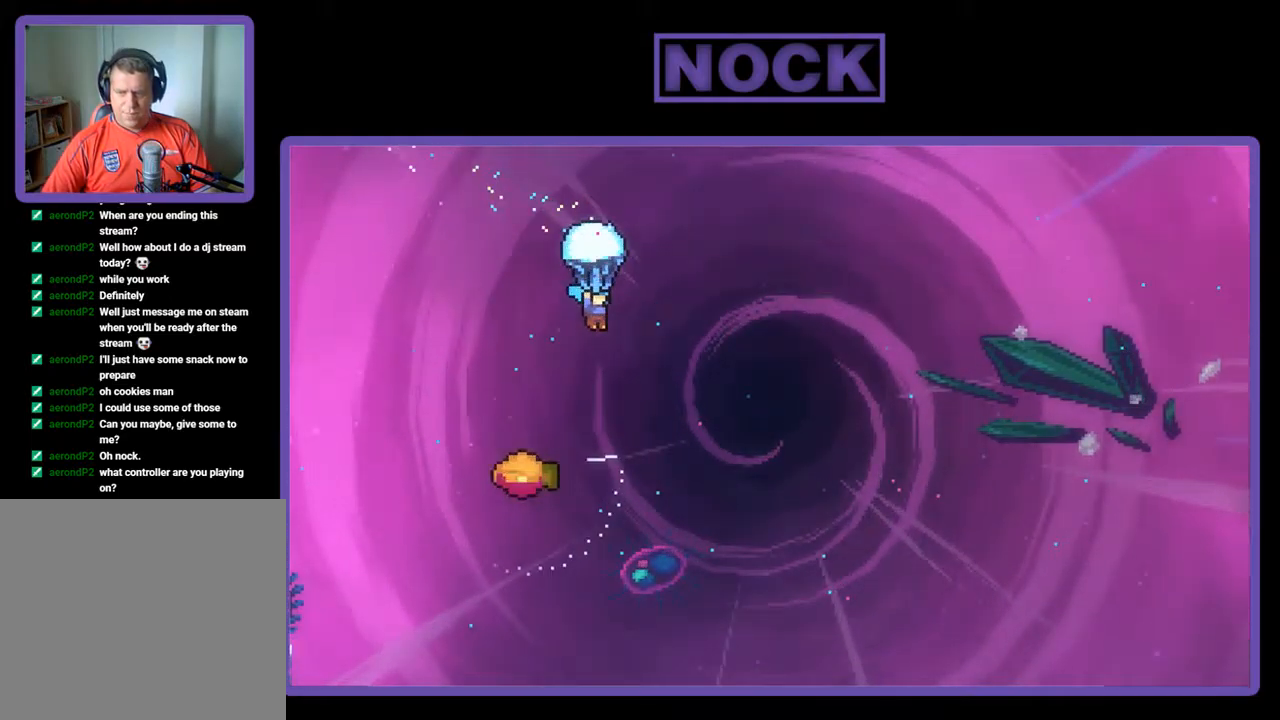
{"buttons": ["R2"], "left_stick": "center", "events": [[284, "DPAD_DOWN", "up"]]}
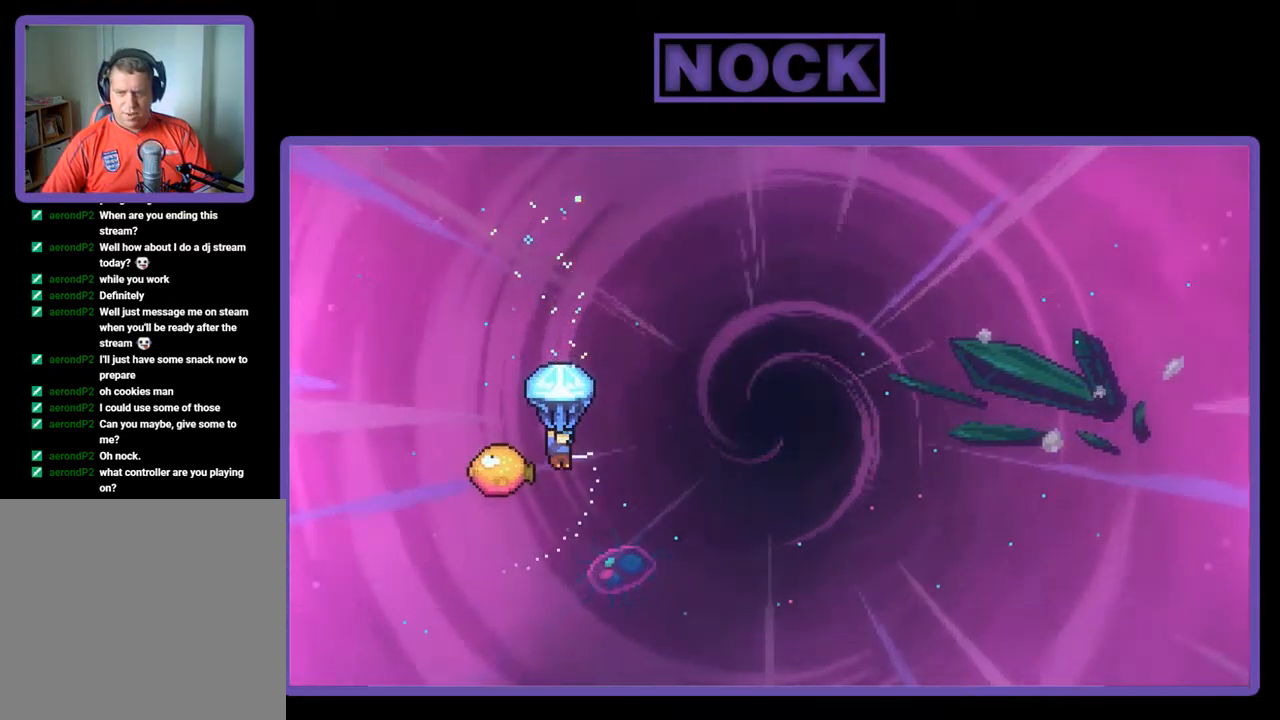
{"buttons": ["R2", "DPAD_RIGHT"], "left_stick": "center", "events": [[117, "DPAD_LEFT", "down"], [317, "DPAD_LEFT", "up"], [350, "DPAD_RIGHT", "down"]]}
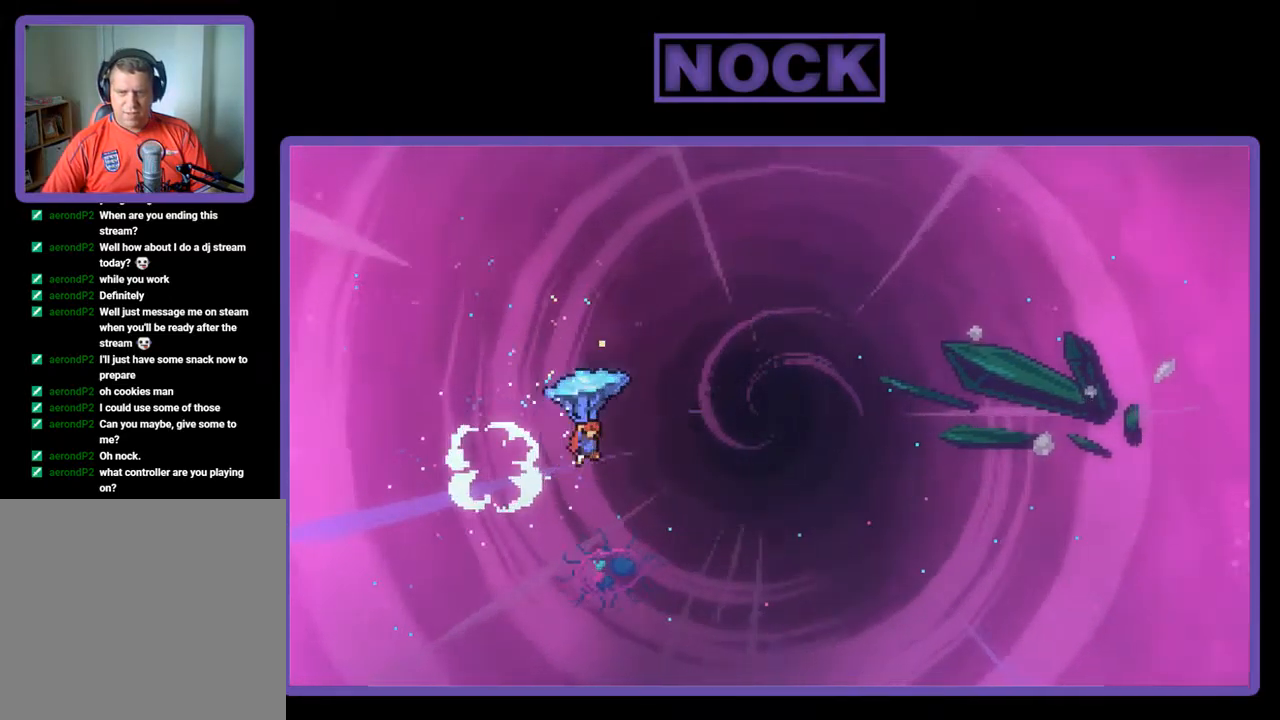
{"buttons": ["R2", "DPAD_RIGHT"], "left_stick": "center", "events": []}
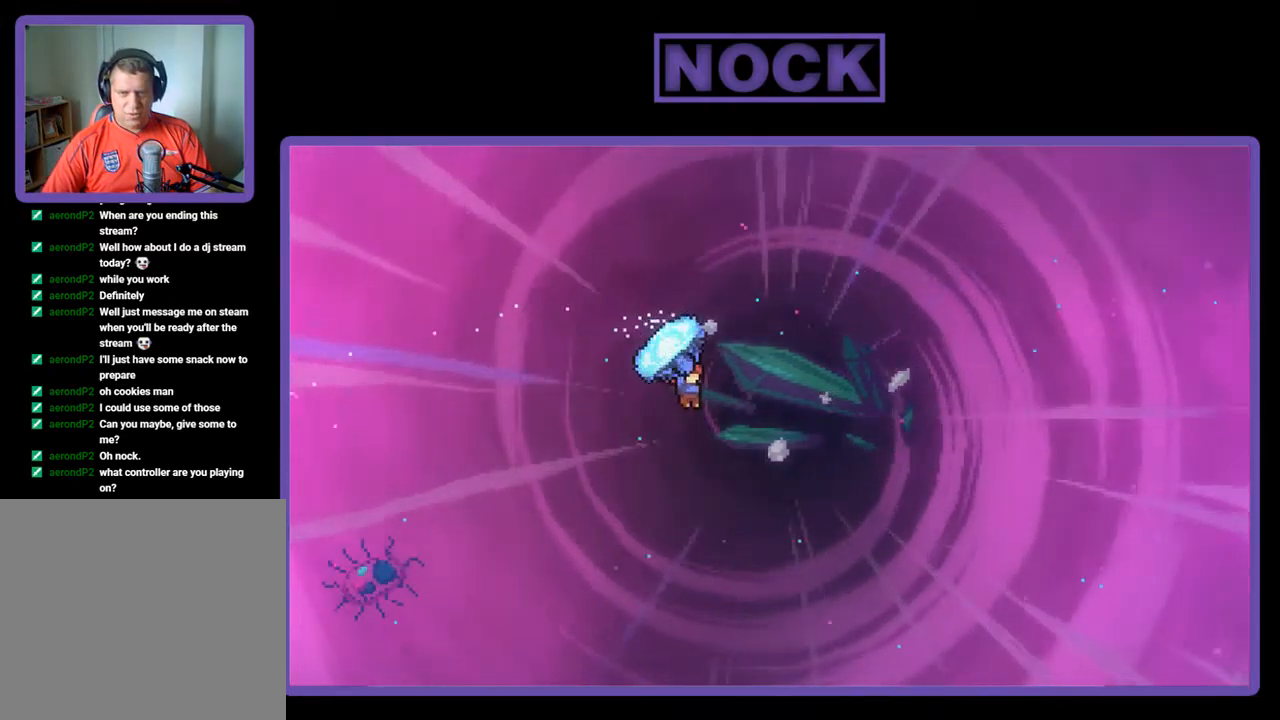
{"buttons": ["DPAD_UP", "DPAD_RIGHT"], "left_stick": "center", "events": [[384, "DPAD_UP", "down"], [417, "R2", "up"]]}
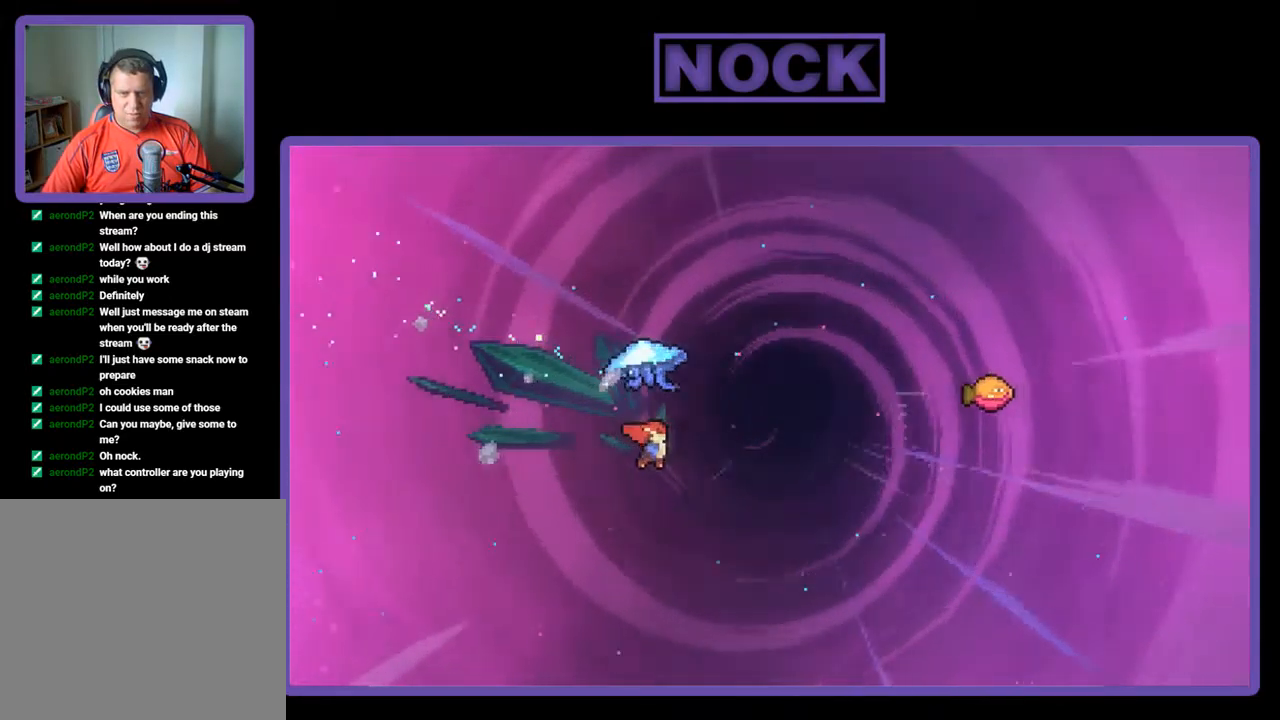
{"buttons": ["R2", "DPAD_UP", "DPAD_RIGHT"], "left_stick": "center", "events": [[17, "R2", "down"], [50, "CIRCLE", "down"], [450, "CIRCLE", "up"]]}
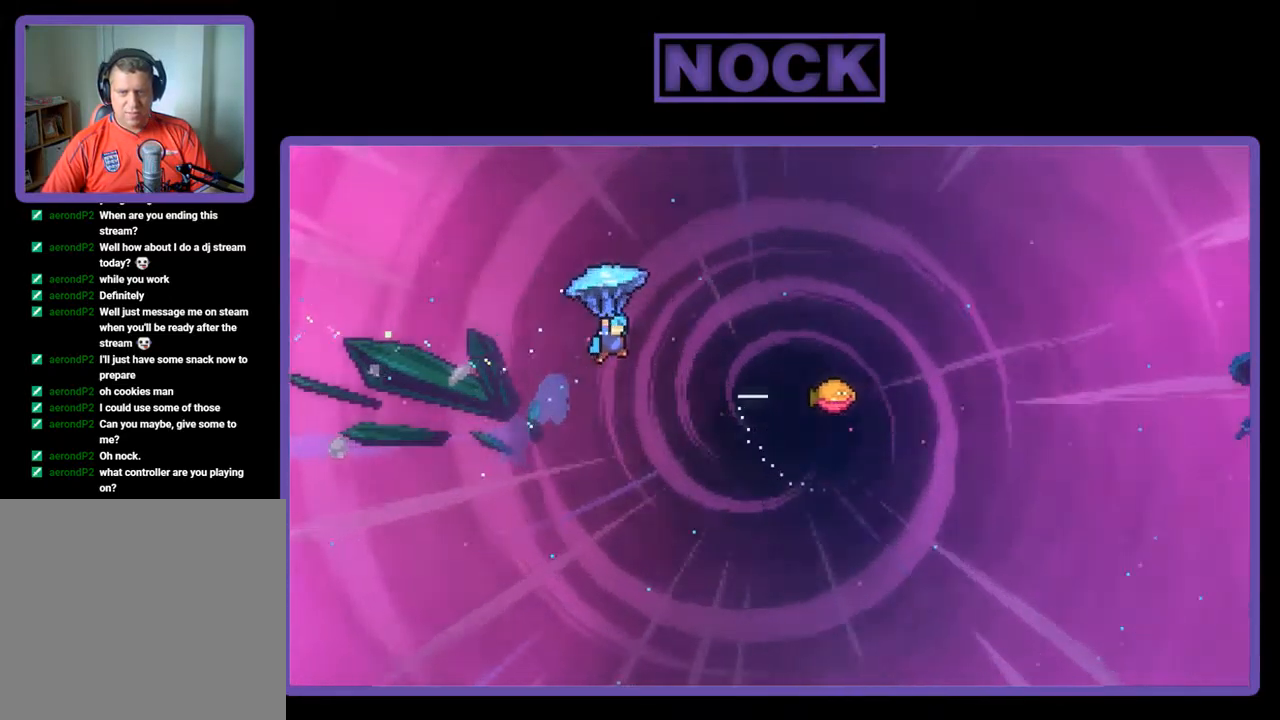
{"buttons": ["R2", "DPAD_RIGHT"], "left_stick": "center", "events": [[150, "DPAD_UP", "up"]]}
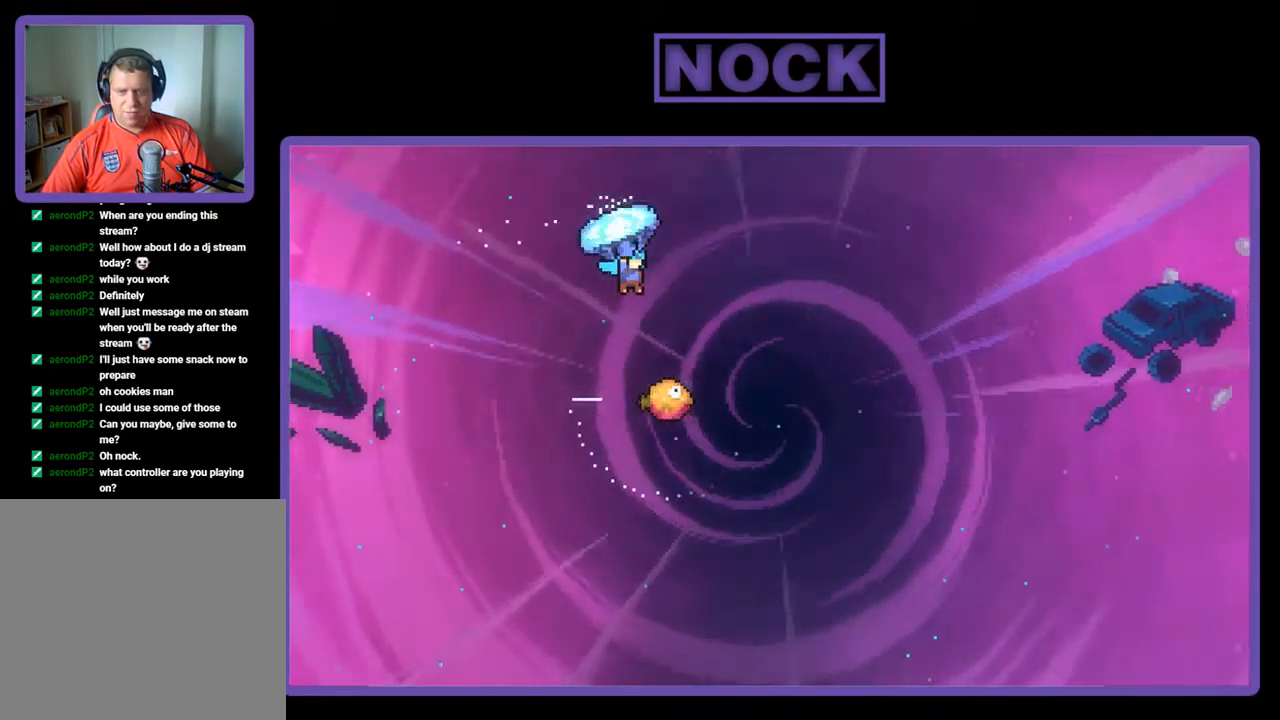
{"buttons": ["R2", "DPAD_DOWN"], "left_stick": "center", "events": [[217, "DPAD_RIGHT", "up"], [317, "DPAD_DOWN", "down"]]}
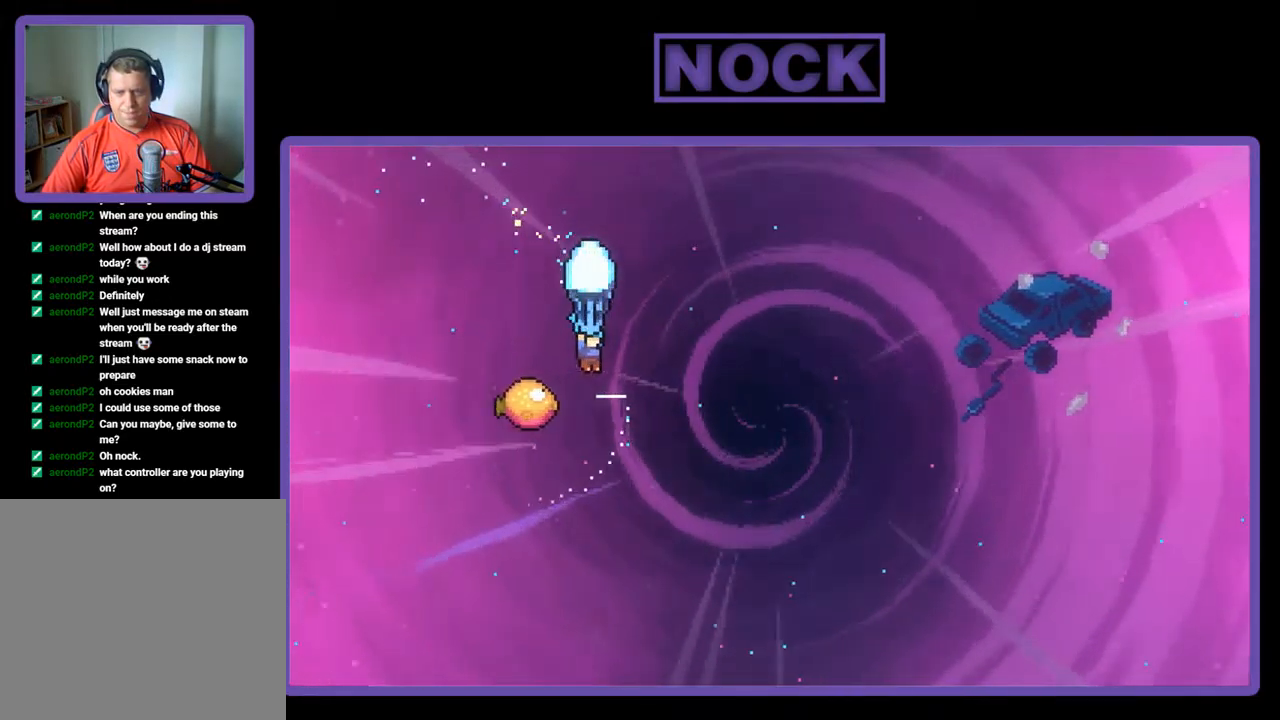
{"buttons": ["R2", "DPAD_RIGHT"], "left_stick": "center", "events": [[50, "DPAD_DOWN", "up"], [316, "DPAD_LEFT", "down"], [450, "DPAD_LEFT", "up"], [516, "DPAD_RIGHT", "down"]]}
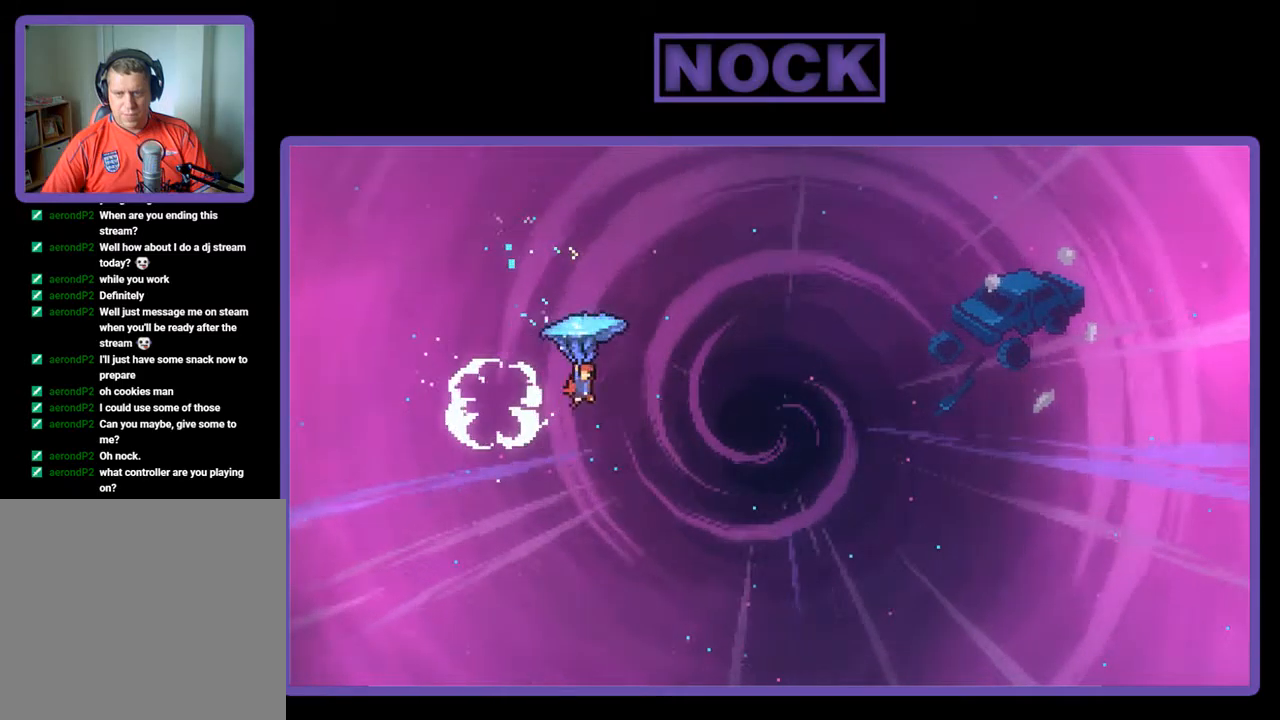
{"buttons": ["R2", "DPAD_RIGHT"], "left_stick": "center", "events": []}
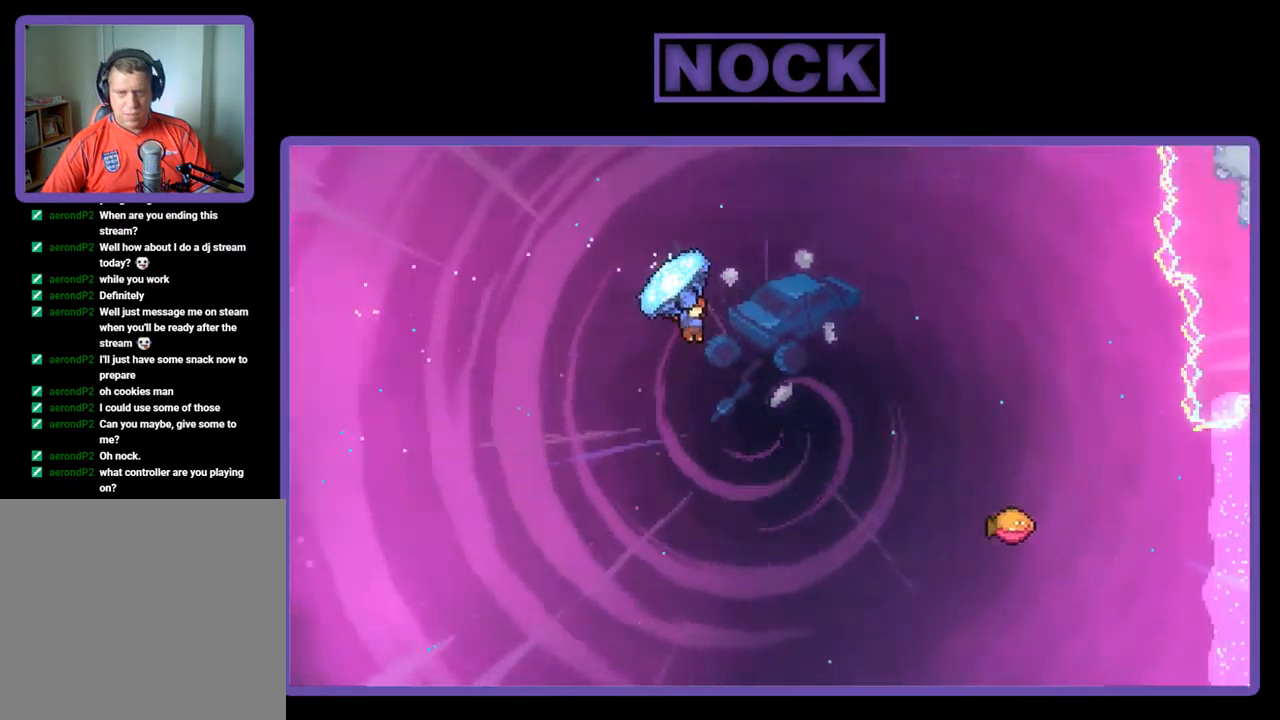
{"buttons": ["CIRCLE", "R2", "DPAD_UP", "DPAD_RIGHT"], "left_stick": "center", "events": [[200, "DPAD_UP", "down"], [200, "R2", "up"], [334, "CIRCLE", "down"], [334, "R2", "down"], [434, "DPAD_RIGHT", "up"], [500, "DPAD_RIGHT", "down"]]}
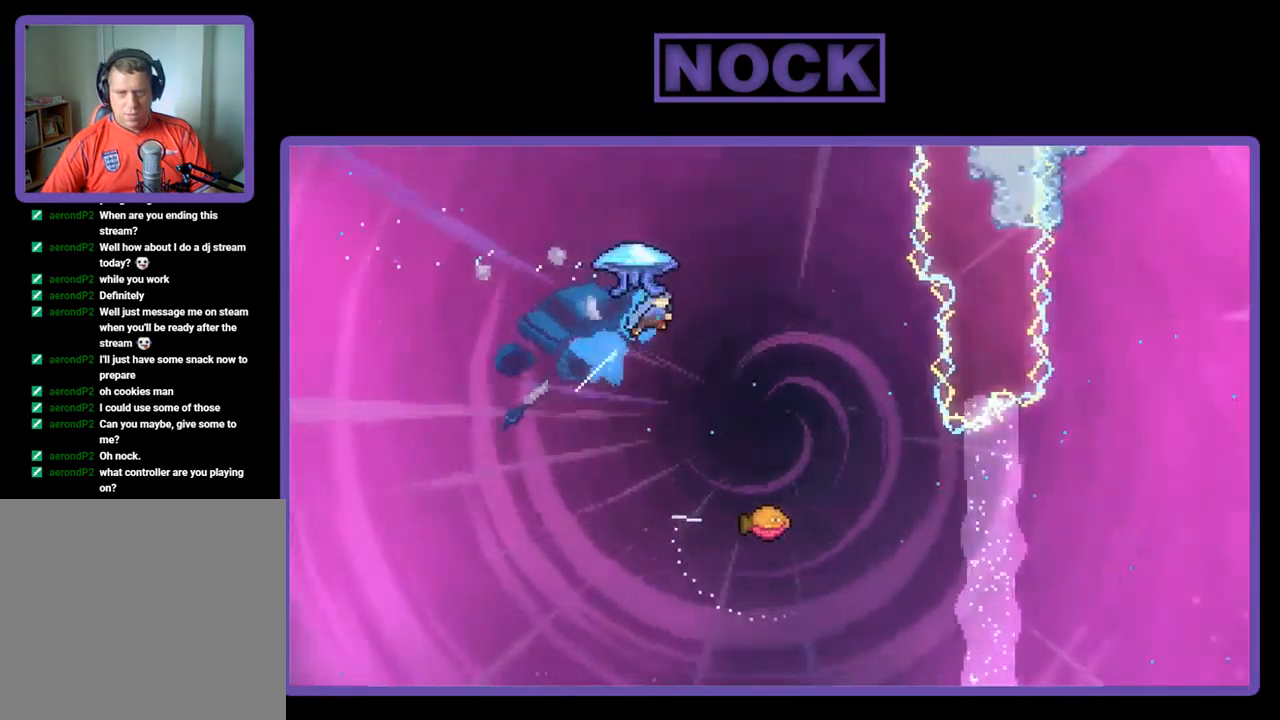
{"buttons": ["R2"], "left_stick": "center", "events": [[134, "DPAD_UP", "up"], [267, "CIRCLE", "up"], [400, "DPAD_RIGHT", "up"]]}
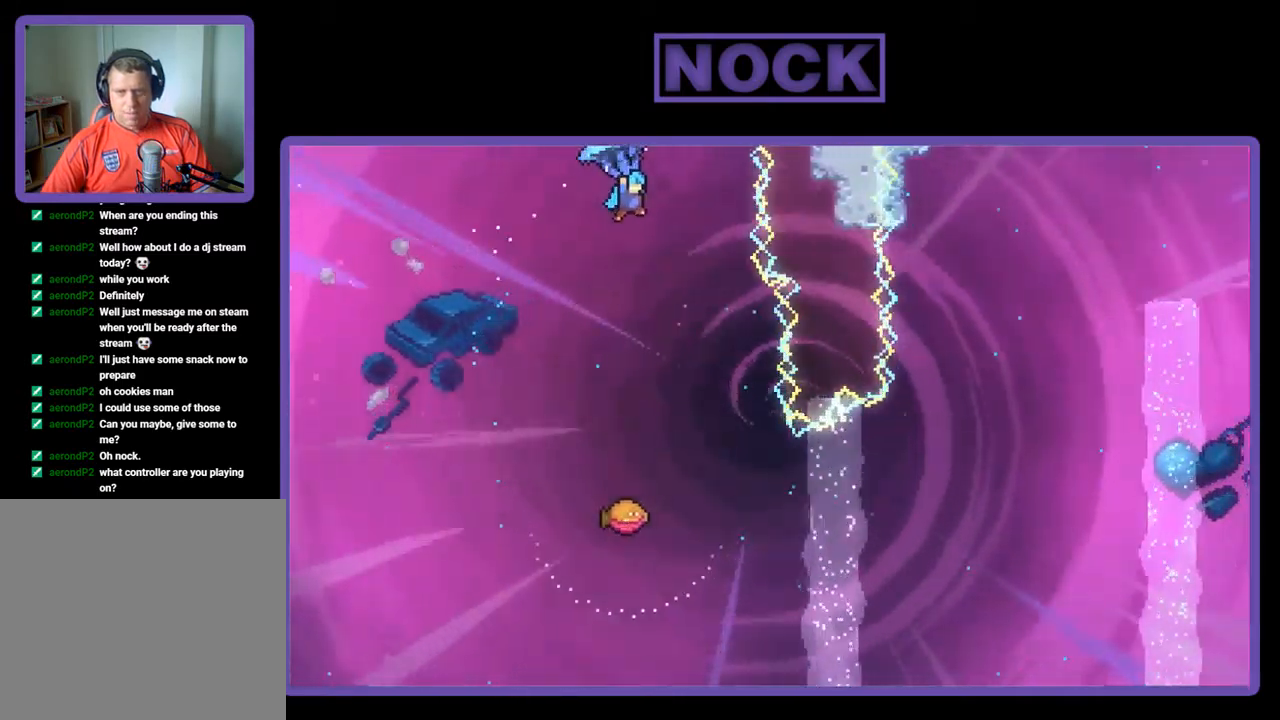
{"buttons": ["R2", "DPAD_DOWN"], "left_stick": "center", "events": [[34, "DPAD_DOWN", "down"]]}
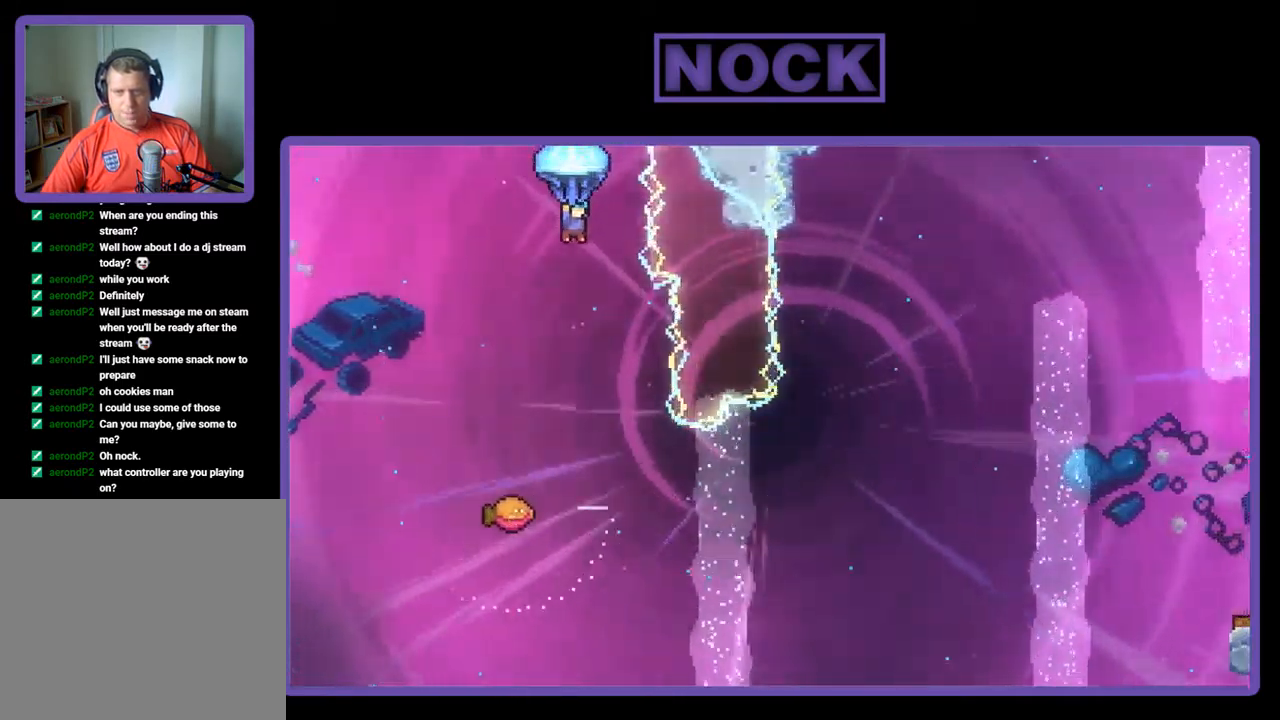
{"buttons": ["R2", "DPAD_RIGHT"], "left_stick": "center", "events": [[134, "DPAD_DOWN", "up"], [367, "DPAD_RIGHT", "down"]]}
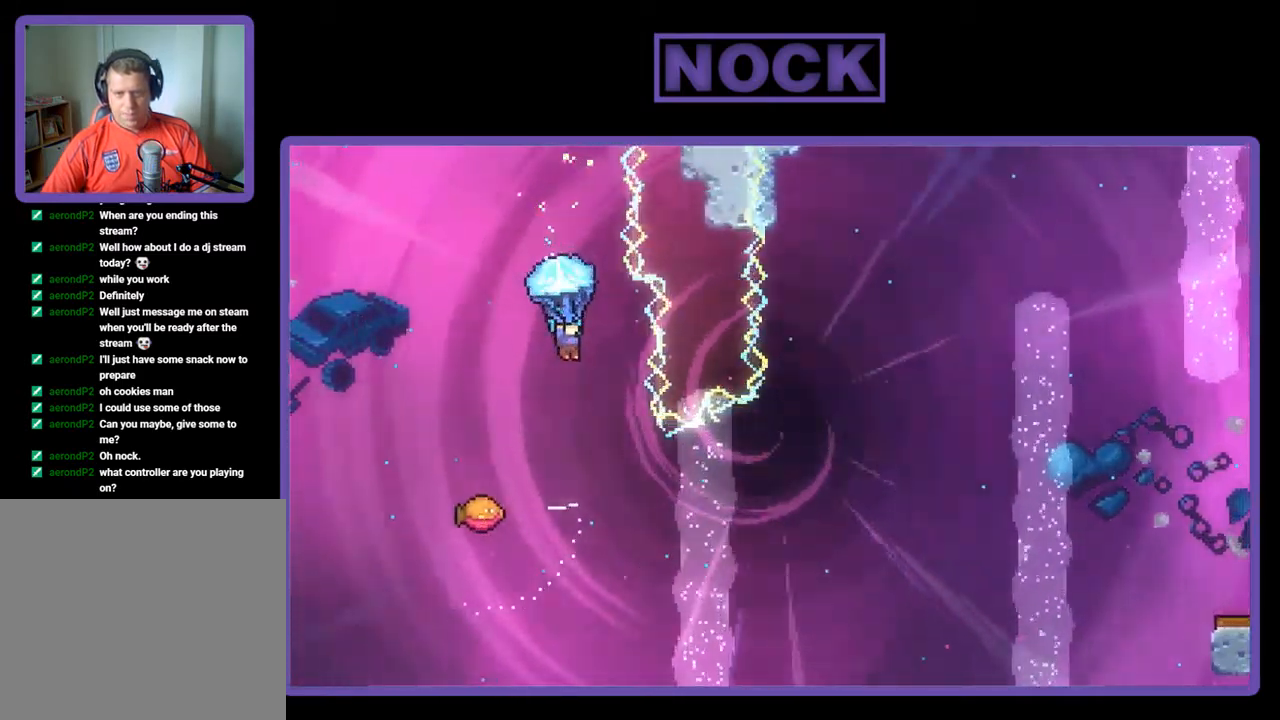
{"buttons": ["DPAD_LEFT"], "left_stick": "center", "events": [[167, "DPAD_RIGHT", "up"], [234, "R2", "up"], [367, "DPAD_LEFT", "down"]]}
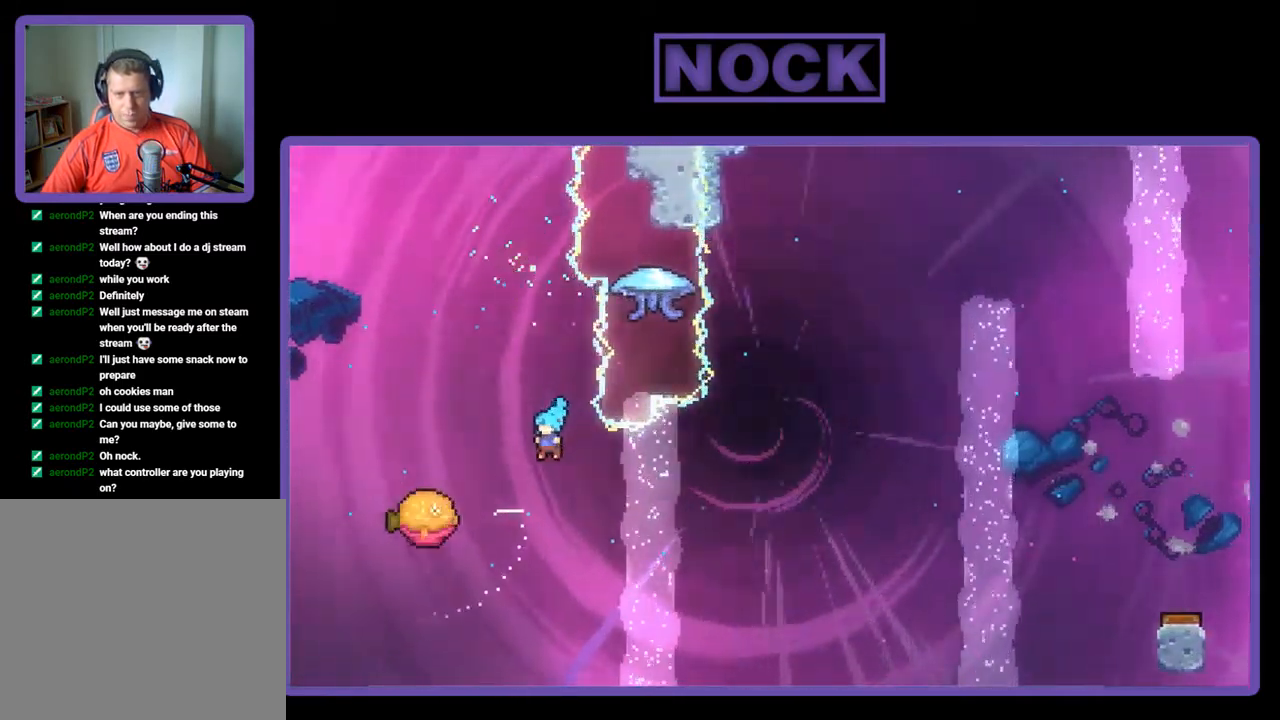
{"buttons": ["R2", "DPAD_RIGHT"], "left_stick": "center", "events": [[367, "DPAD_LEFT", "up"], [400, "DPAD_RIGHT", "down"], [467, "R2", "down"]]}
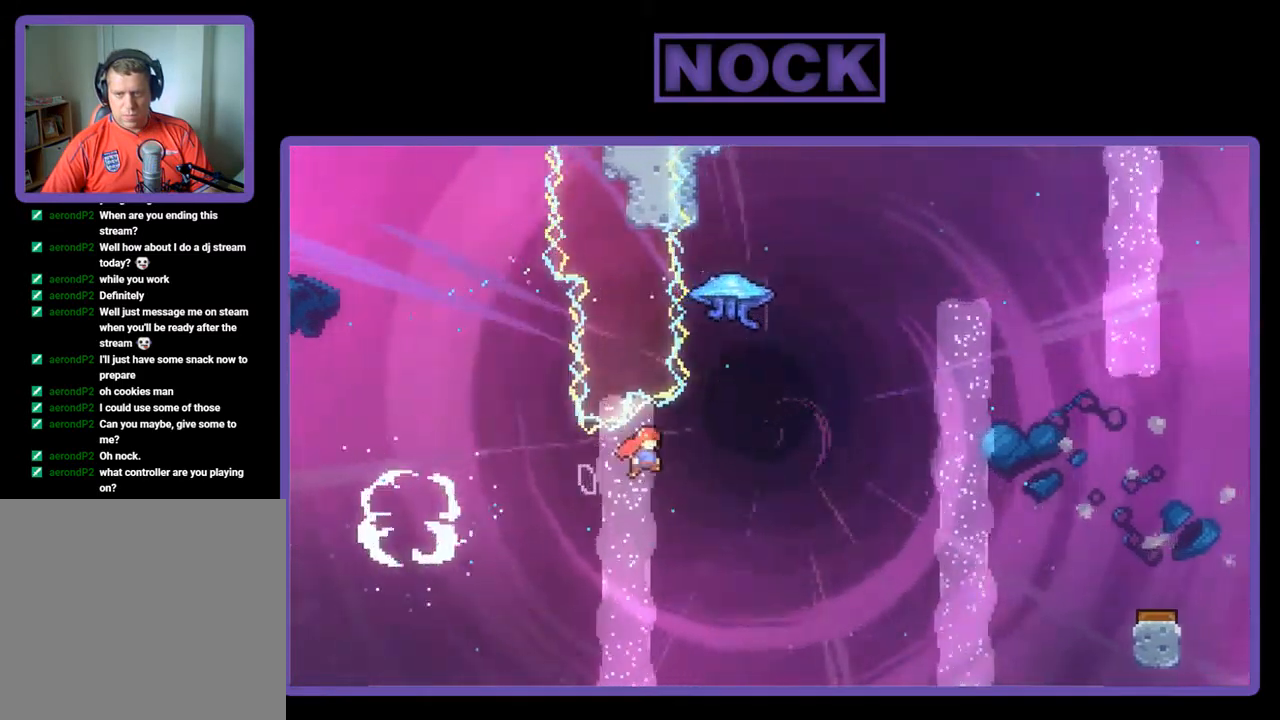
{"buttons": ["R2", "DPAD_UP"], "left_stick": "center", "events": [[267, "CIRCLE", "down"], [267, "DPAD_RIGHT", "up"], [267, "DPAD_UP", "down"], [434, "CIRCLE", "up"]]}
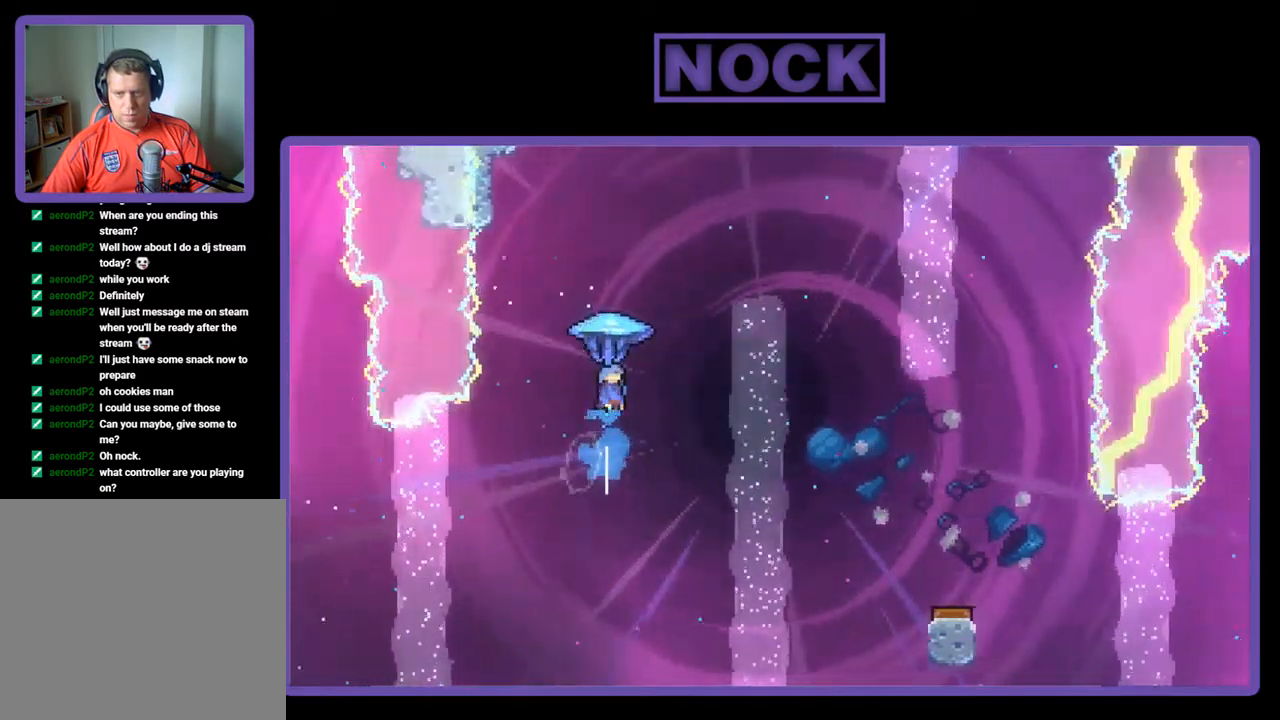
{"buttons": ["R2", "DPAD_RIGHT"], "left_stick": "center", "events": [[67, "DPAD_RIGHT", "down"], [134, "DPAD_UP", "up"]]}
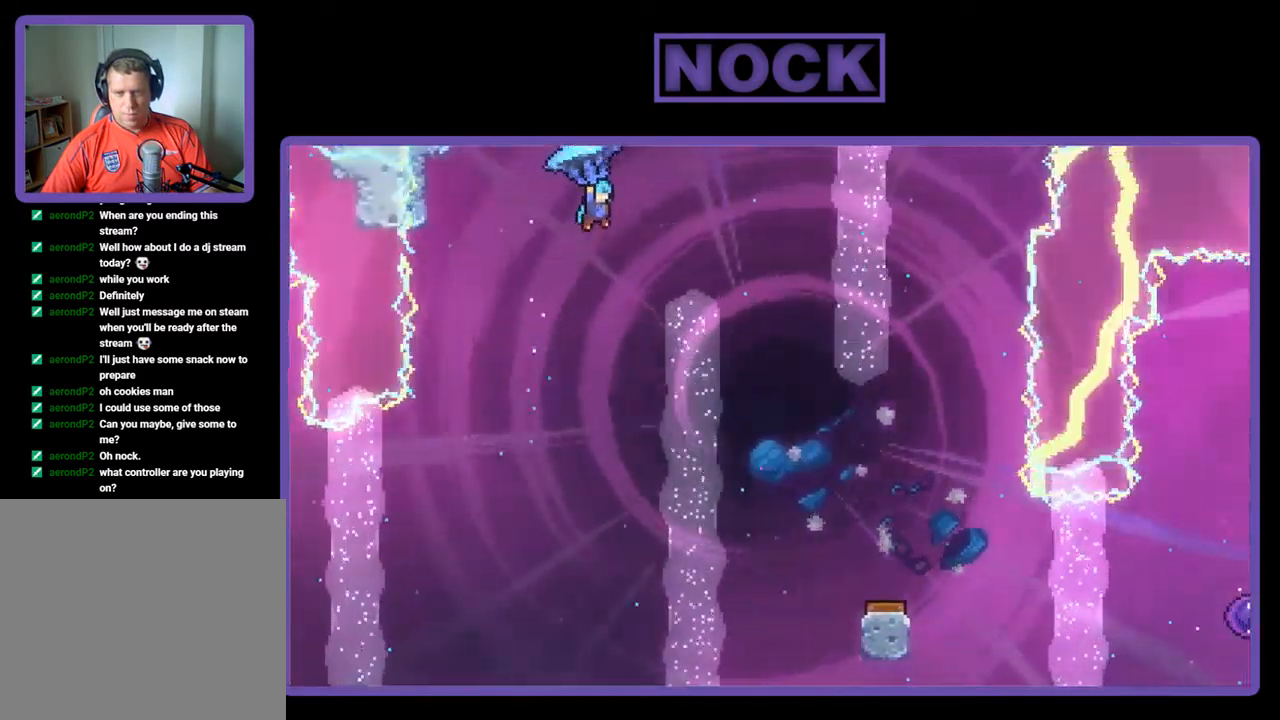
{"buttons": ["R2", "DPAD_DOWN"], "left_stick": "center", "events": [[234, "DPAD_DOWN", "down"], [401, "DPAD_RIGHT", "up"]]}
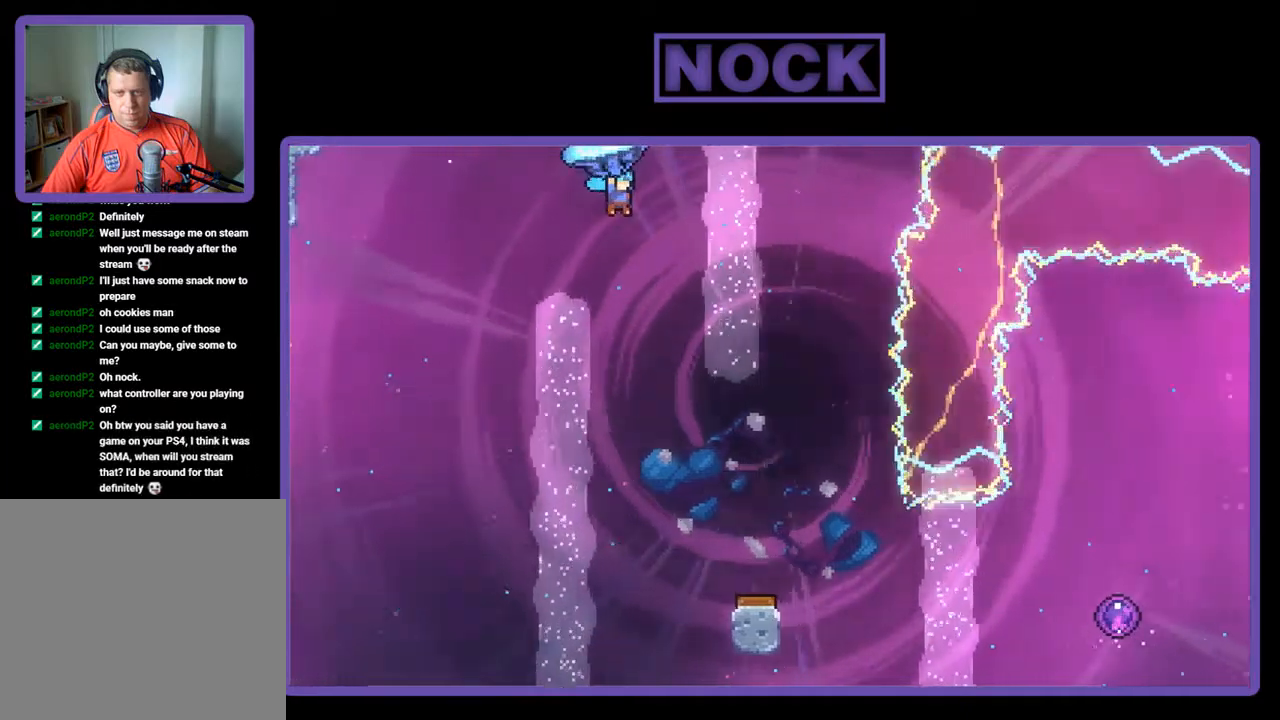
{"buttons": ["R2", "DPAD_DOWN"], "left_stick": "center", "events": []}
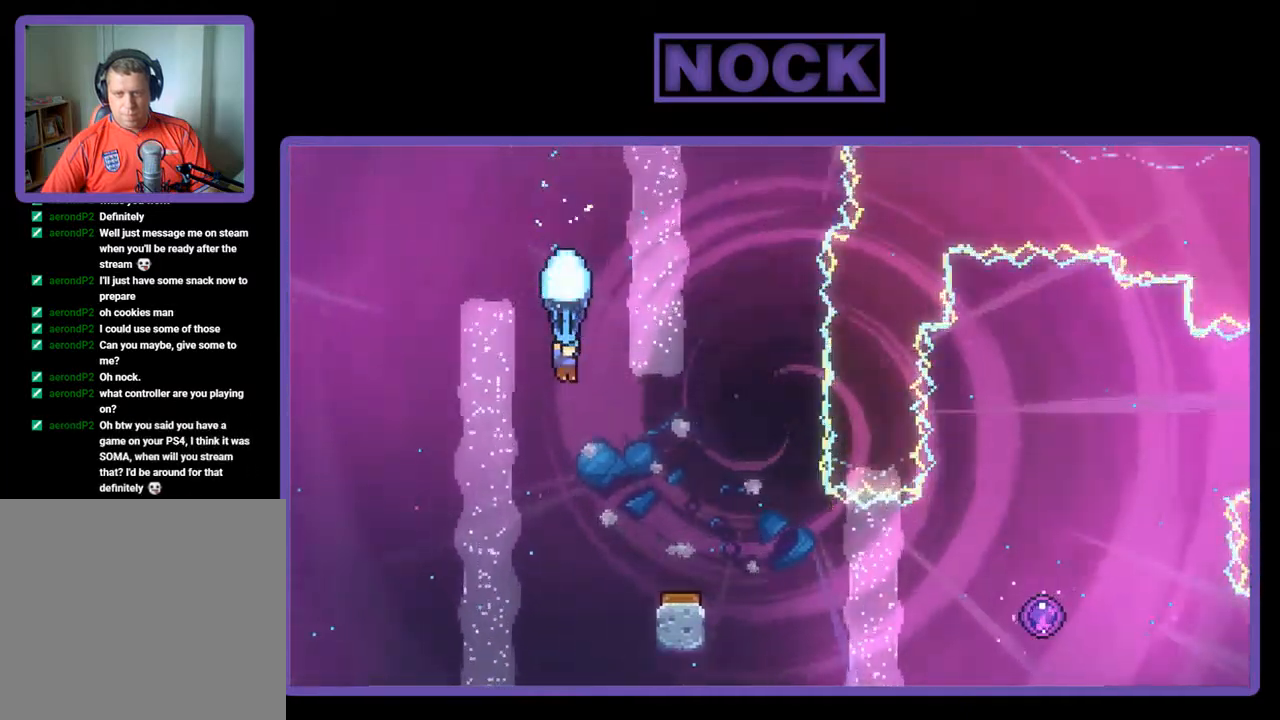
{"buttons": ["R2"], "left_stick": "center", "events": [[50, "DPAD_RIGHT", "down"], [250, "DPAD_DOWN", "up"], [417, "DPAD_RIGHT", "up"]]}
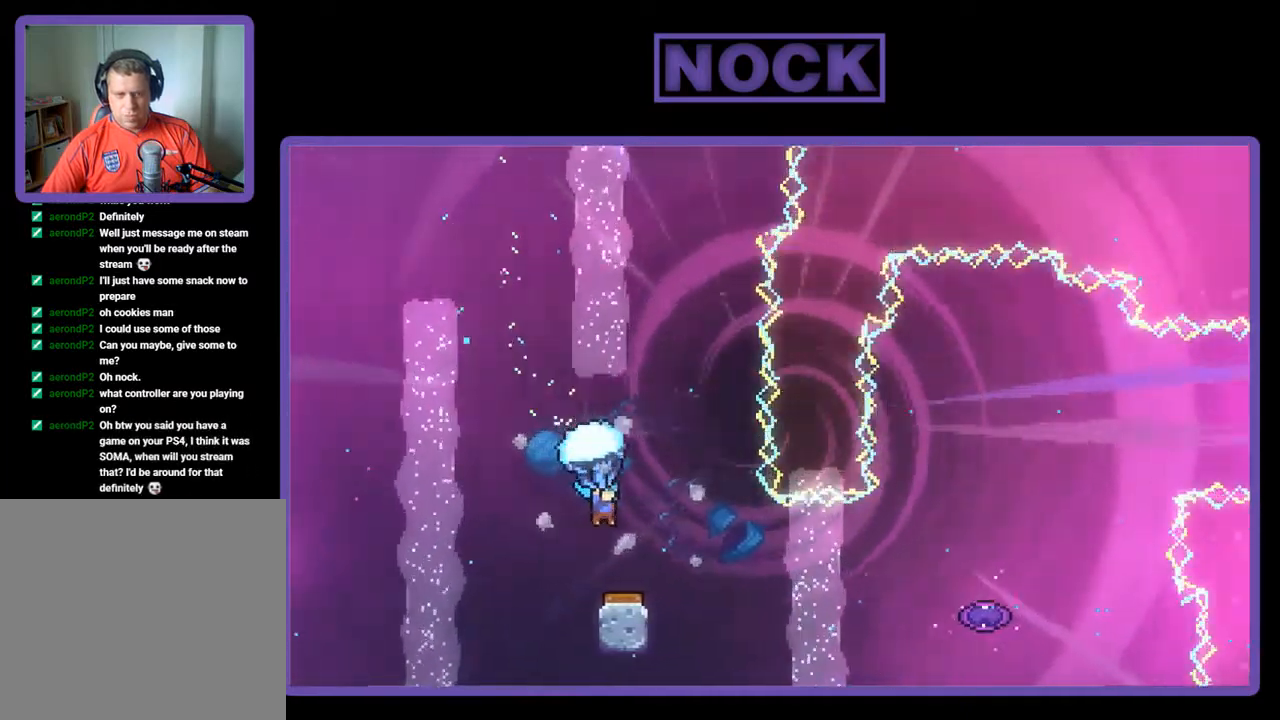
{"buttons": ["R2"], "left_stick": "center", "events": []}
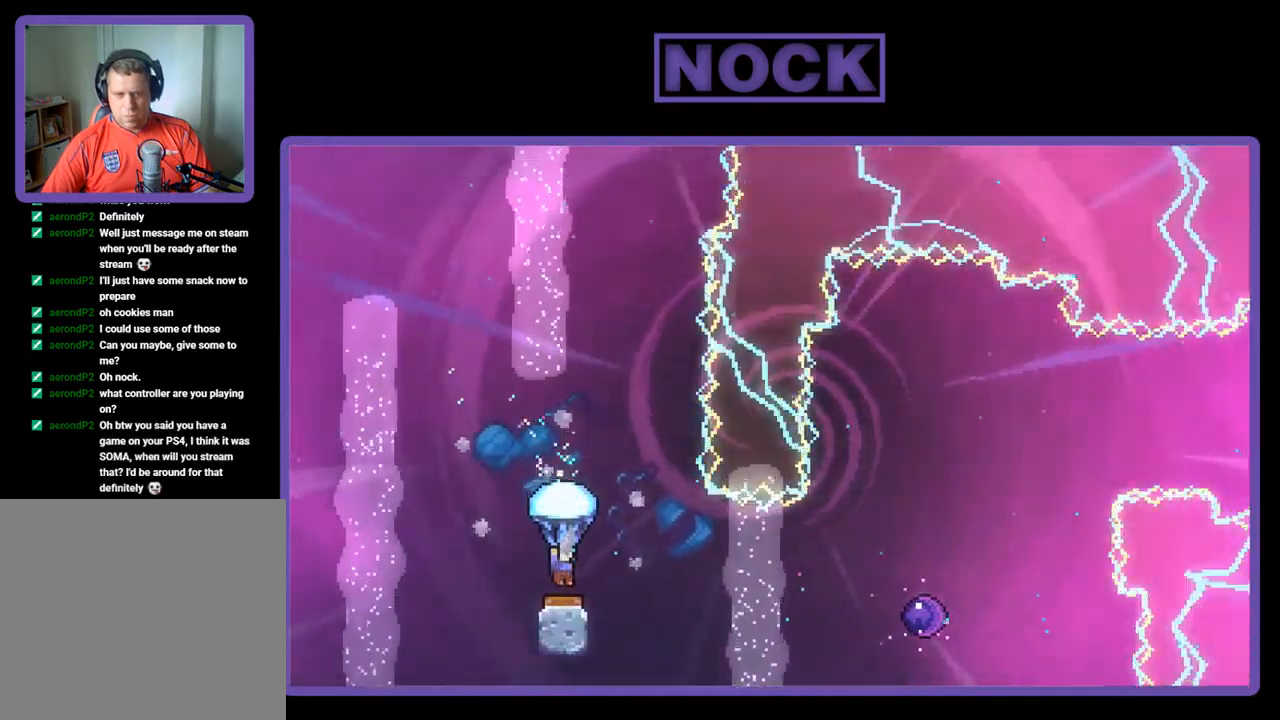
{"buttons": ["R2", "DPAD_RIGHT"], "left_stick": "center", "events": [[50, "DPAD_RIGHT", "down"]]}
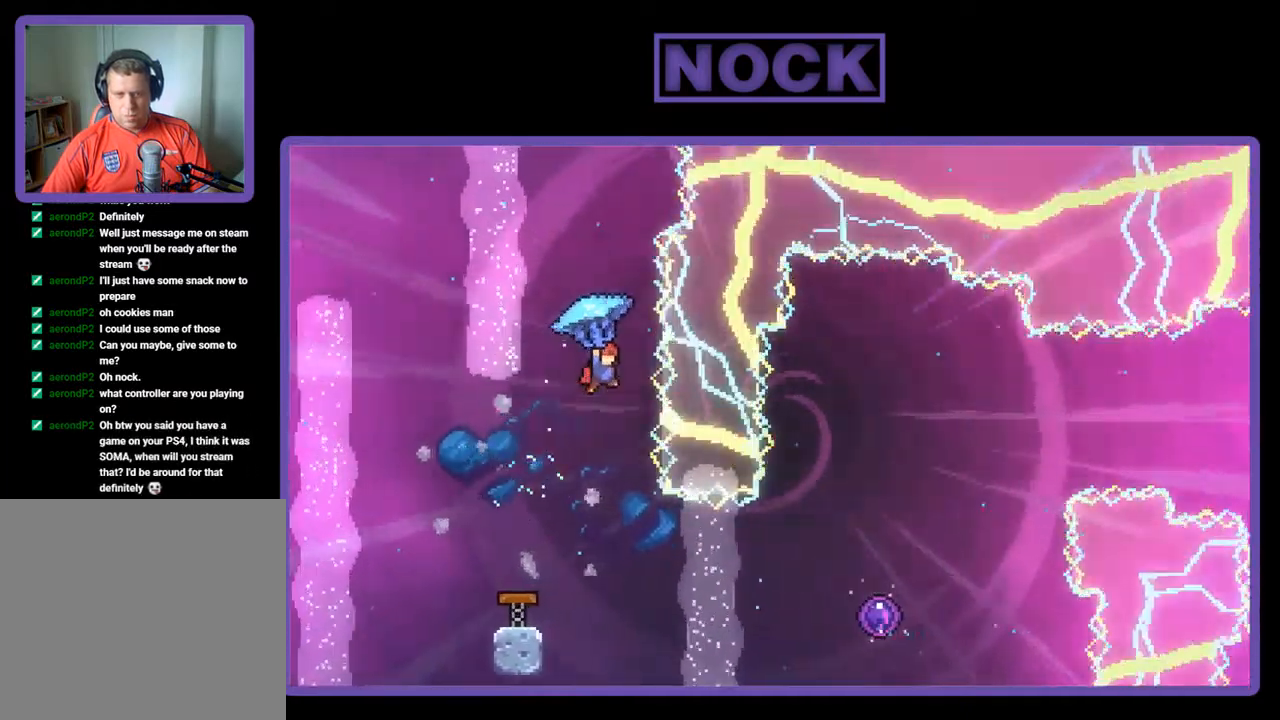
{"buttons": ["DPAD_RIGHT"], "left_stick": "center", "events": [[17, "DPAD_RIGHT", "up"], [83, "R2", "up"], [483, "DPAD_RIGHT", "down"]]}
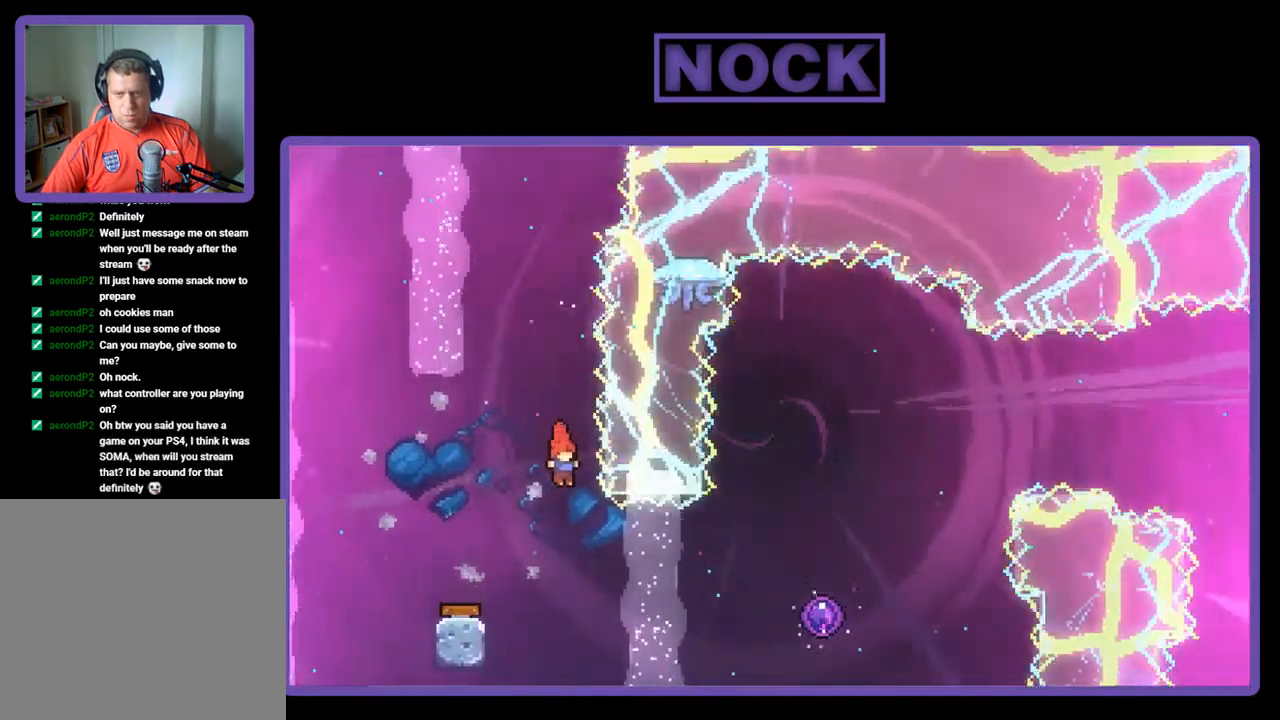
{"buttons": ["R2", "DPAD_RIGHT"], "left_stick": "center", "events": [[17, "R2", "down"], [183, "CIRCLE", "down"], [383, "CIRCLE", "up"]]}